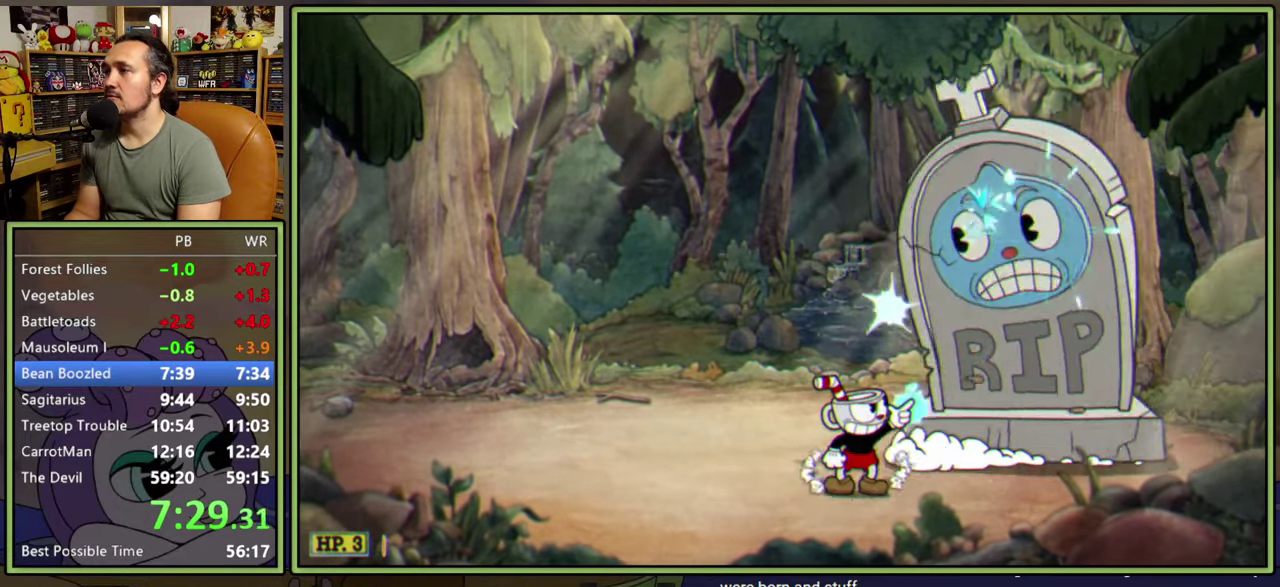
Gameplay with a controller (Xbox layout); each line is a JSON object with the inputs held at the frame after it. "events" lists button and stick changes between this image and that frame as [ms after this image, input, new state], when the widget could be followed in between. Not read: L2 L3 R2 R3 left_stick.
{"buttons": ["L1", "DPAD_LEFT"], "right_stick": "center", "events": [[67, "R1", "up"], [100, "DPAD_LEFT", "down"], [150, "A", "up"], [150, "DPAD_UP", "up"]]}
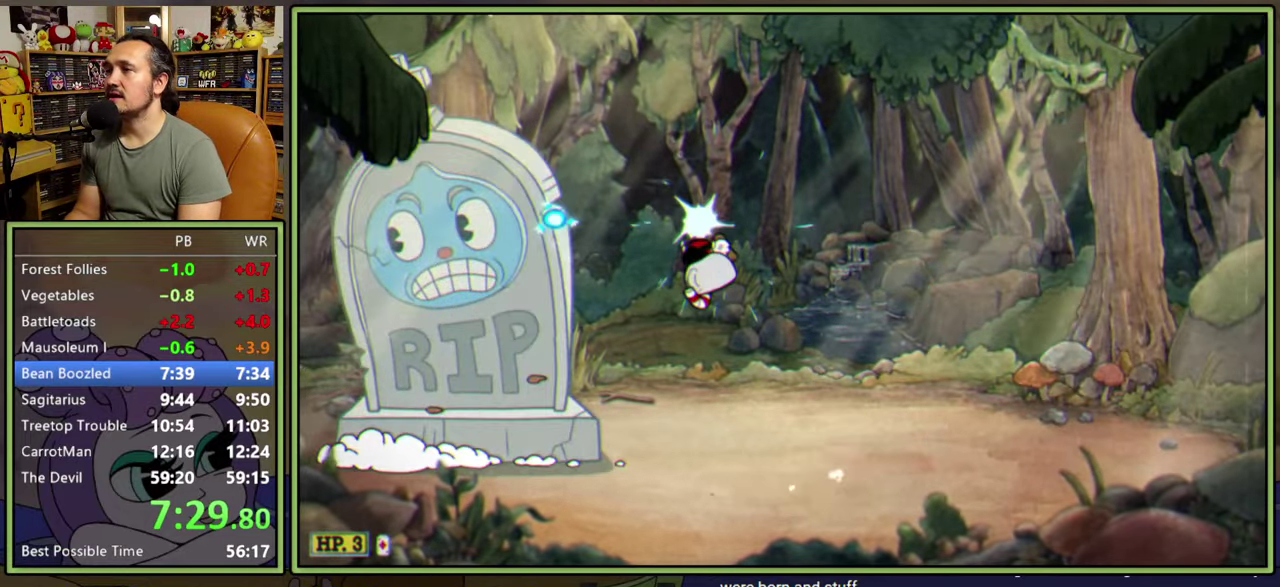
{"buttons": ["L1", "R1", "DPAD_UP", "DPAD_LEFT"], "right_stick": "center", "events": [[50, "DPAD_UP", "down"], [67, "R1", "down"]]}
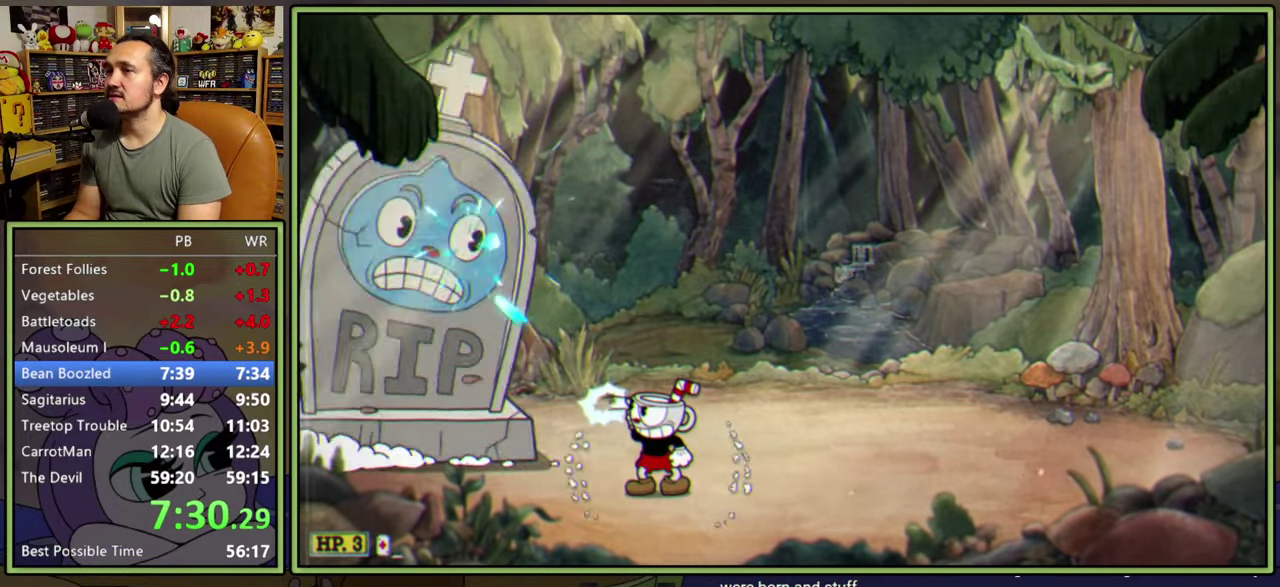
{"buttons": ["L1", "DPAD_RIGHT"], "right_stick": "center", "events": [[217, "DPAD_LEFT", "up"], [250, "A", "down"], [333, "DPAD_RIGHT", "down"], [333, "R1", "up"], [383, "A", "up"], [400, "DPAD_UP", "up"]]}
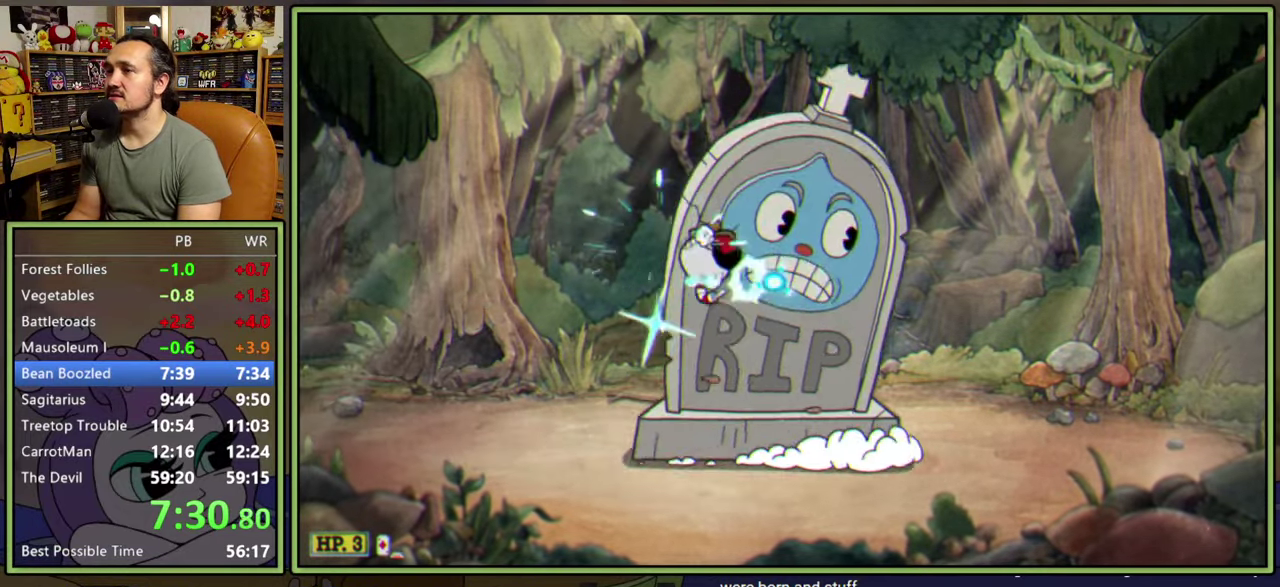
{"buttons": ["L1", "R1", "DPAD_UP", "DPAD_RIGHT"], "right_stick": "center", "events": [[300, "DPAD_UP", "down"], [367, "R1", "down"]]}
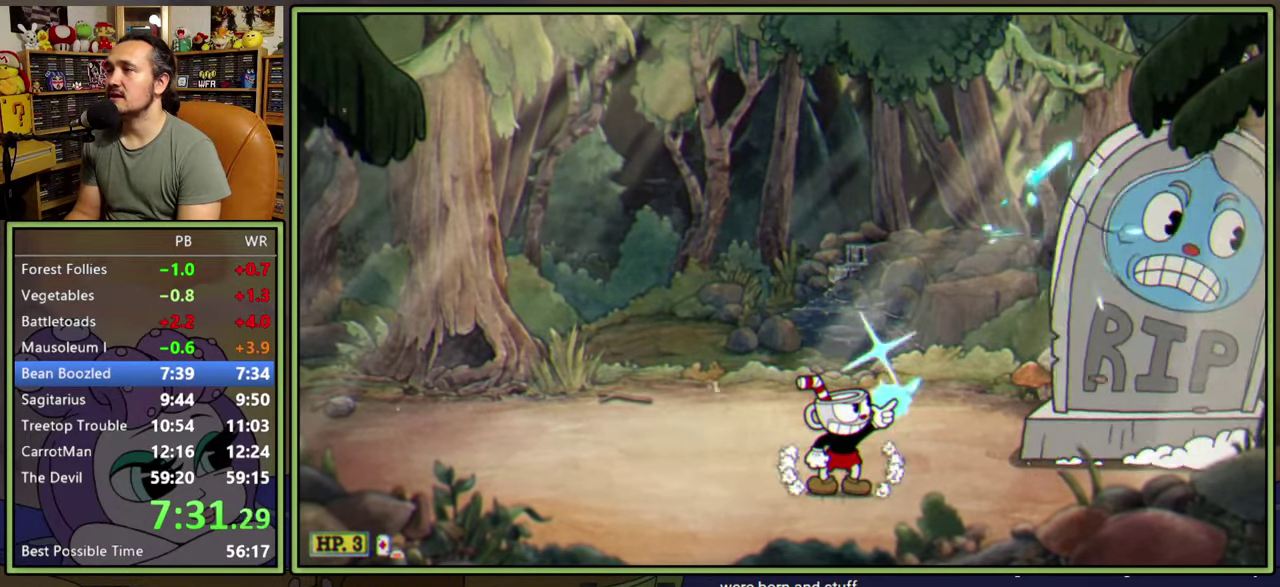
{"buttons": ["L1", "R1", "DPAD_UP", "DPAD_RIGHT"], "right_stick": "center", "events": []}
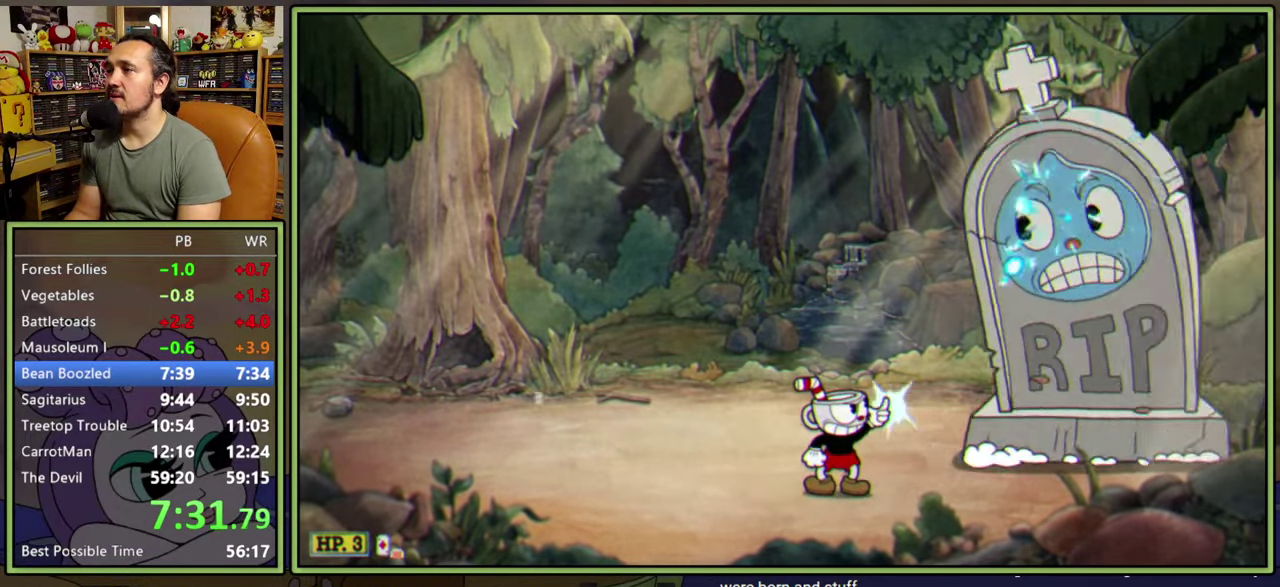
{"buttons": ["L1", "DPAD_LEFT"], "right_stick": "center", "events": [[67, "A", "down"], [67, "DPAD_RIGHT", "up"], [150, "R1", "up"], [183, "A", "up"], [217, "DPAD_LEFT", "down"], [283, "DPAD_UP", "up"]]}
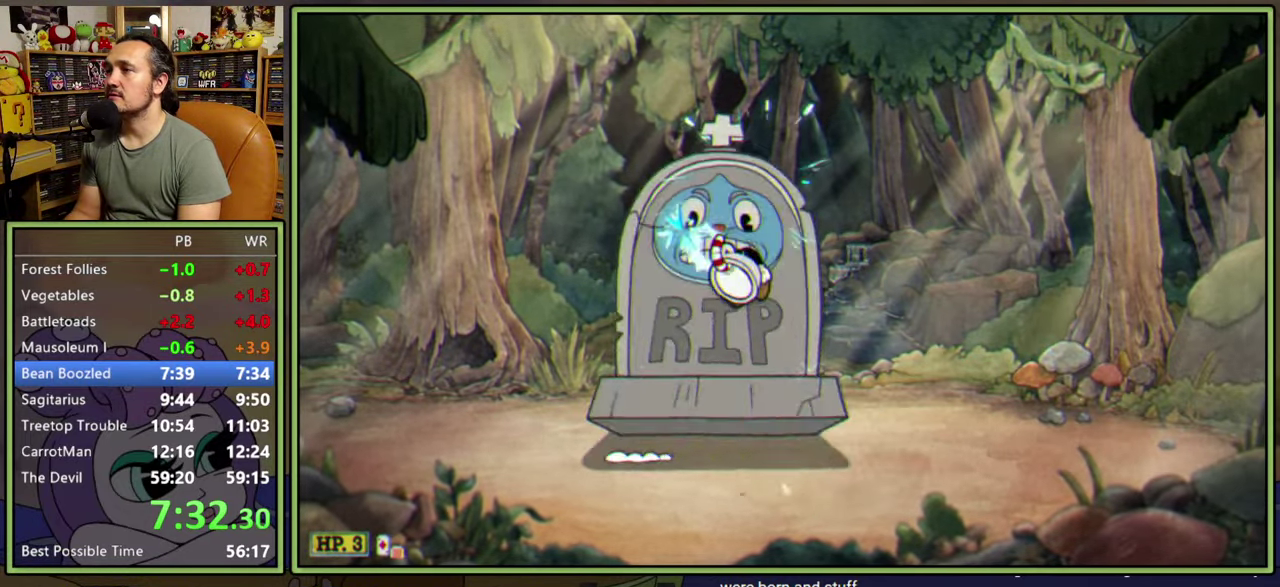
{"buttons": ["L1", "DPAD_LEFT"], "right_stick": "center", "events": [[100, "DPAD_UP", "down"], [250, "DPAD_UP", "up"], [250, "Y", "down"], [400, "Y", "up"]]}
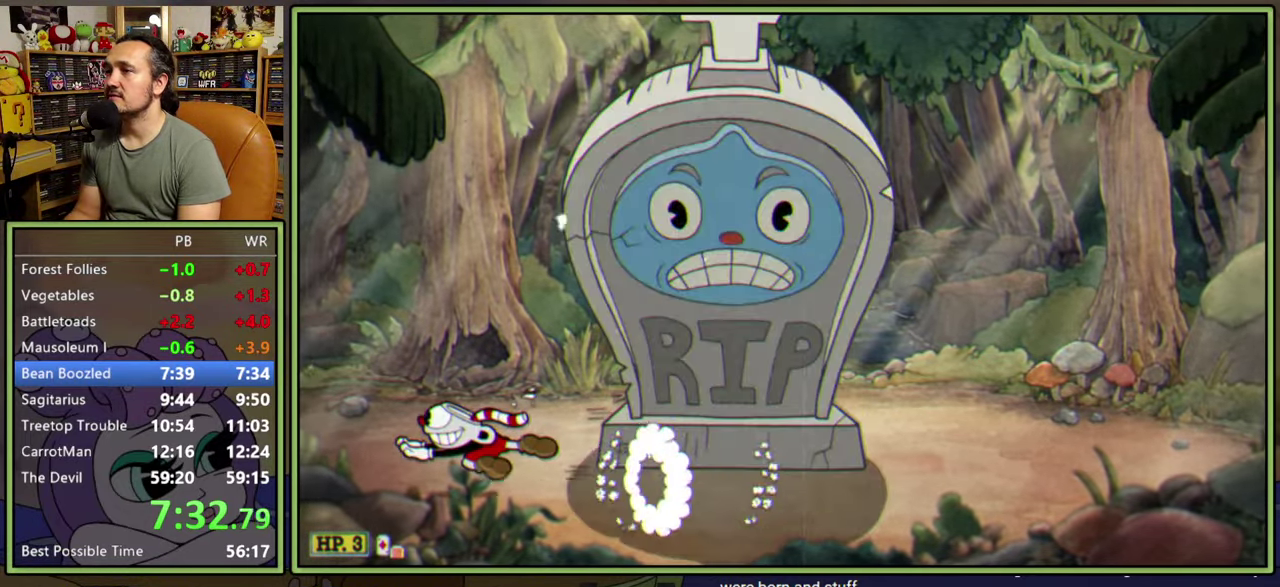
{"buttons": ["L1", "DPAD_RIGHT"], "right_stick": "center", "events": [[33, "A", "down"], [100, "DPAD_LEFT", "up"], [183, "DPAD_RIGHT", "down"], [283, "A", "up"]]}
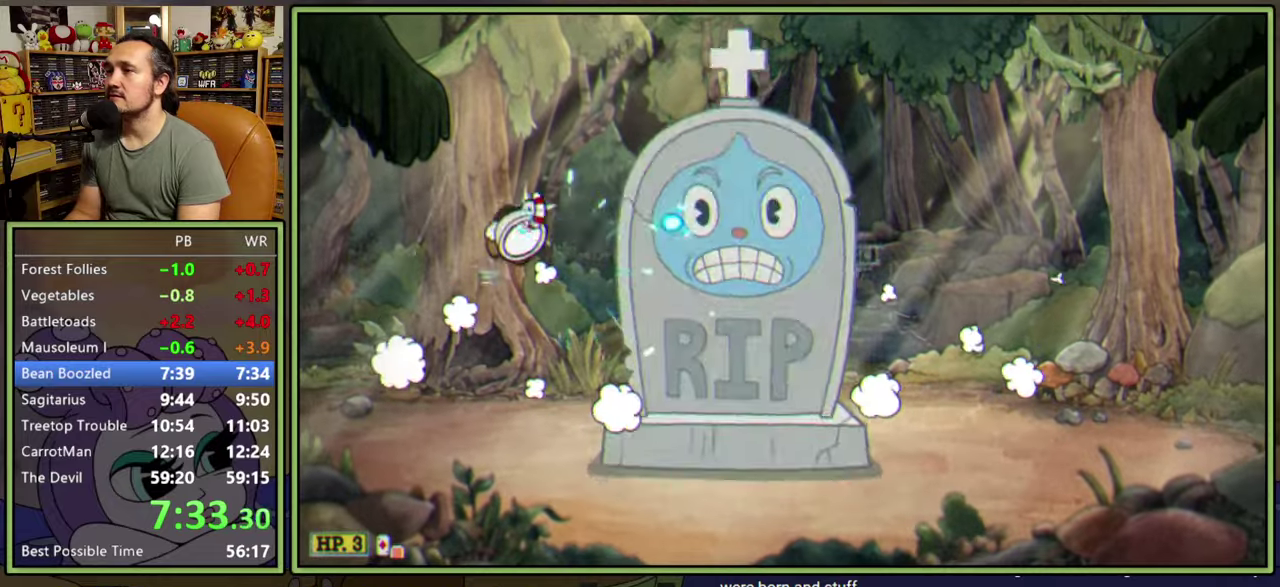
{"buttons": ["L1", "DPAD_RIGHT"], "right_stick": "center", "events": [[117, "DPAD_UP", "down"], [250, "A", "down"], [367, "A", "up"], [383, "DPAD_UP", "up"]]}
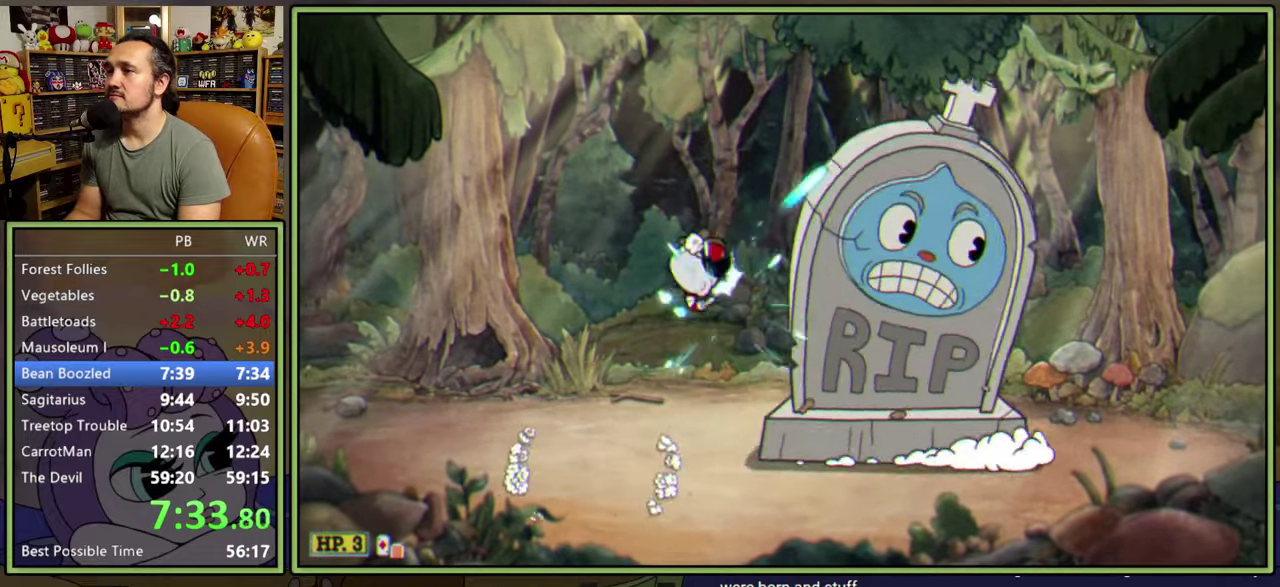
{"buttons": ["L1", "R1", "DPAD_UP", "DPAD_RIGHT"], "right_stick": "center", "events": [[317, "DPAD_UP", "down"], [417, "R1", "down"]]}
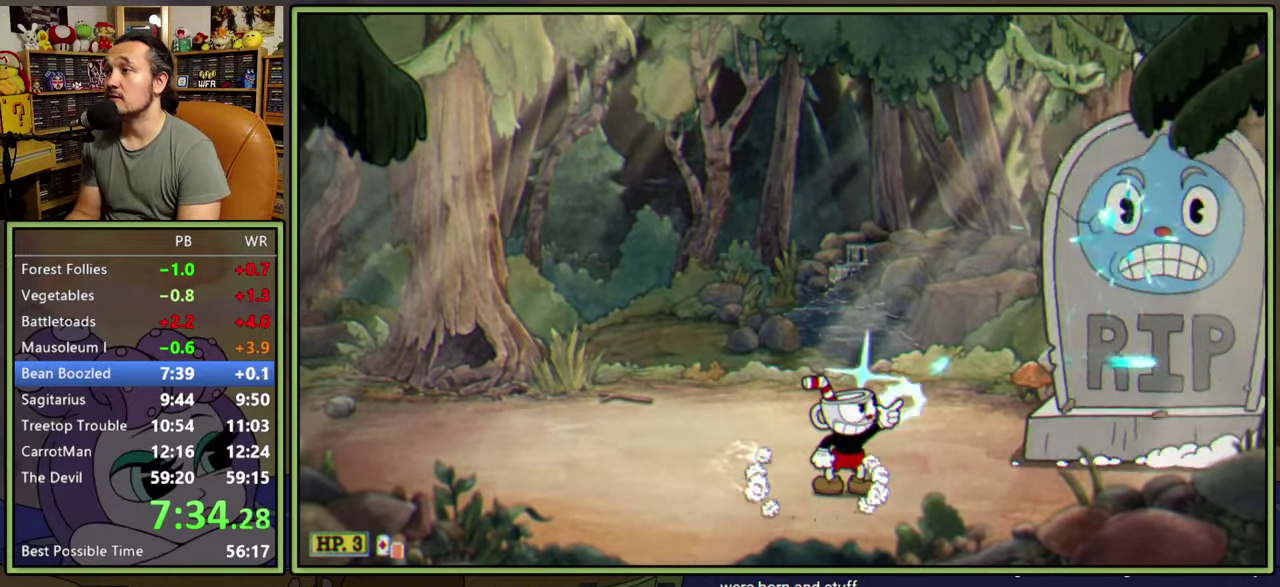
{"buttons": ["A", "L1", "DPAD_UP", "DPAD_LEFT"], "right_stick": "center", "events": [[350, "A", "down"], [383, "DPAD_RIGHT", "up"], [433, "R1", "up"], [483, "DPAD_LEFT", "down"]]}
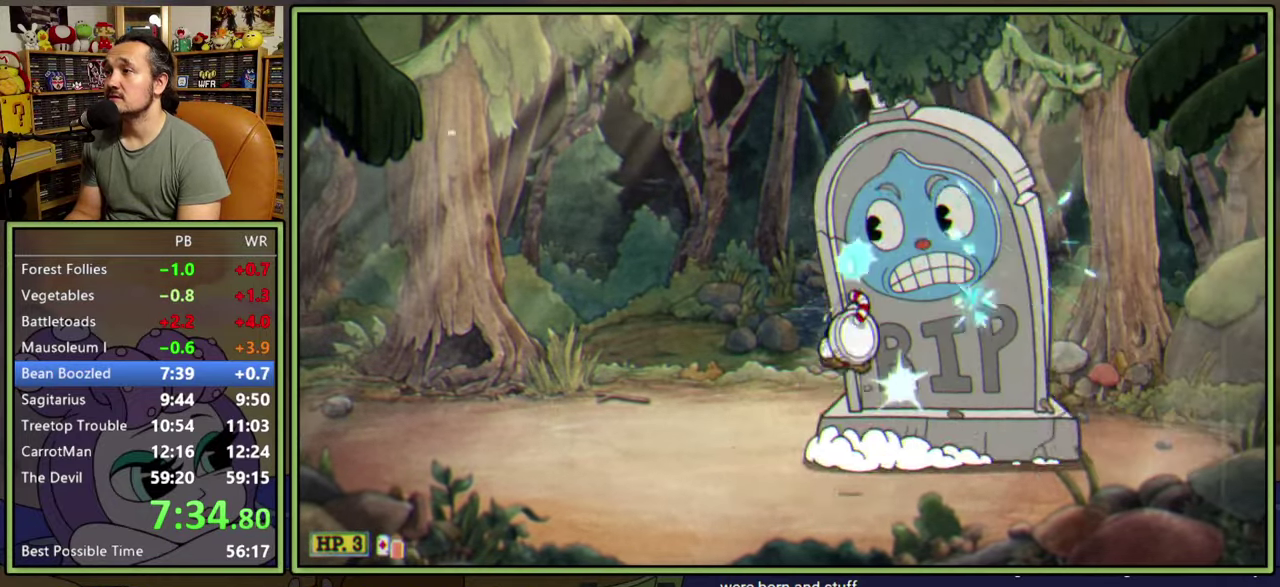
{"buttons": ["L1", "R1", "DPAD_UP", "DPAD_LEFT"], "right_stick": "center", "events": [[33, "A", "up"], [33, "DPAD_UP", "up"], [433, "DPAD_UP", "down"], [450, "R1", "down"]]}
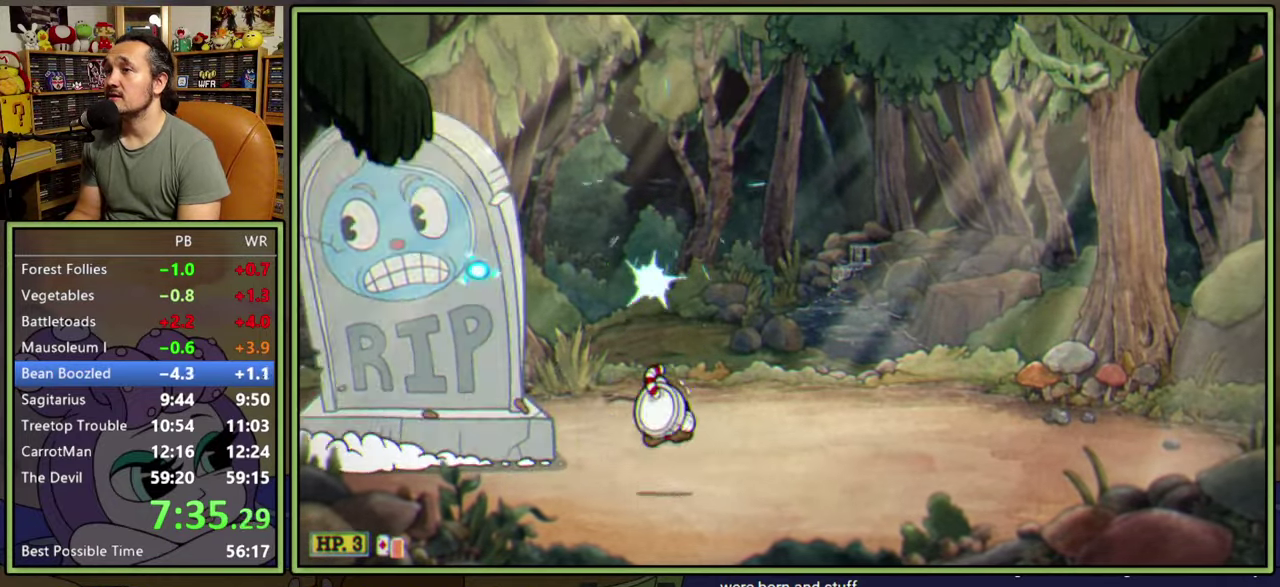
{"buttons": ["L1", "R1", "DPAD_UP", "DPAD_LEFT"], "right_stick": "center", "events": []}
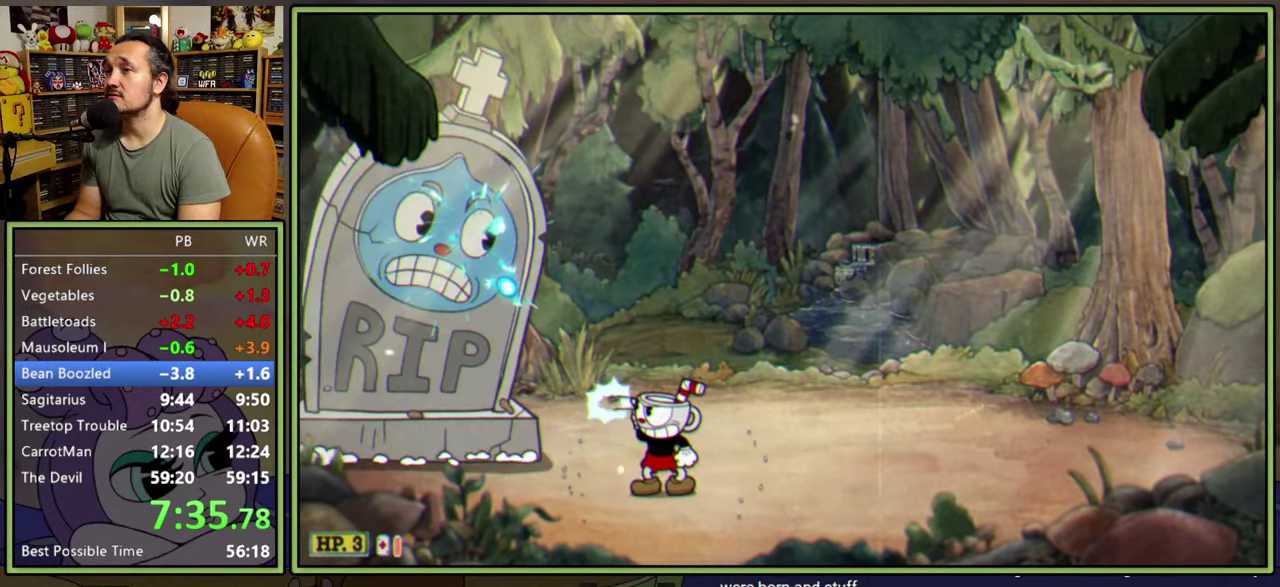
{"buttons": ["L1", "DPAD_RIGHT"], "right_stick": "center", "events": [[150, "A", "down"], [150, "DPAD_LEFT", "up"], [233, "R1", "up"], [283, "DPAD_RIGHT", "down"], [300, "A", "up"], [333, "DPAD_UP", "up"]]}
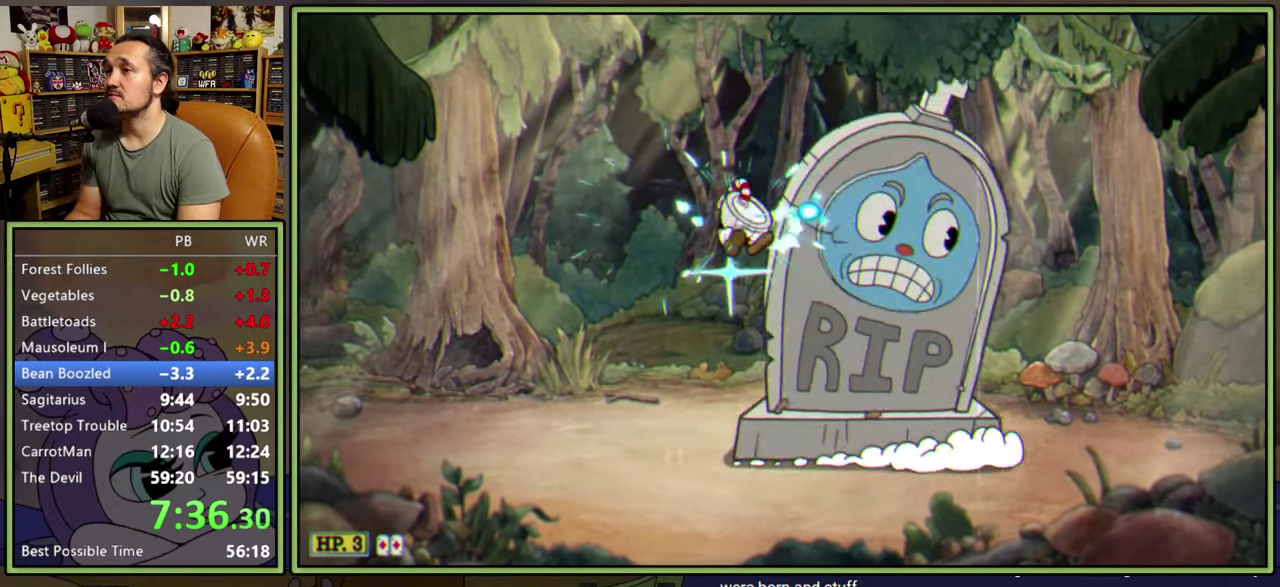
{"buttons": ["L1", "R1", "DPAD_UP", "DPAD_RIGHT"], "right_stick": "center", "events": [[250, "DPAD_UP", "down"], [333, "R1", "down"]]}
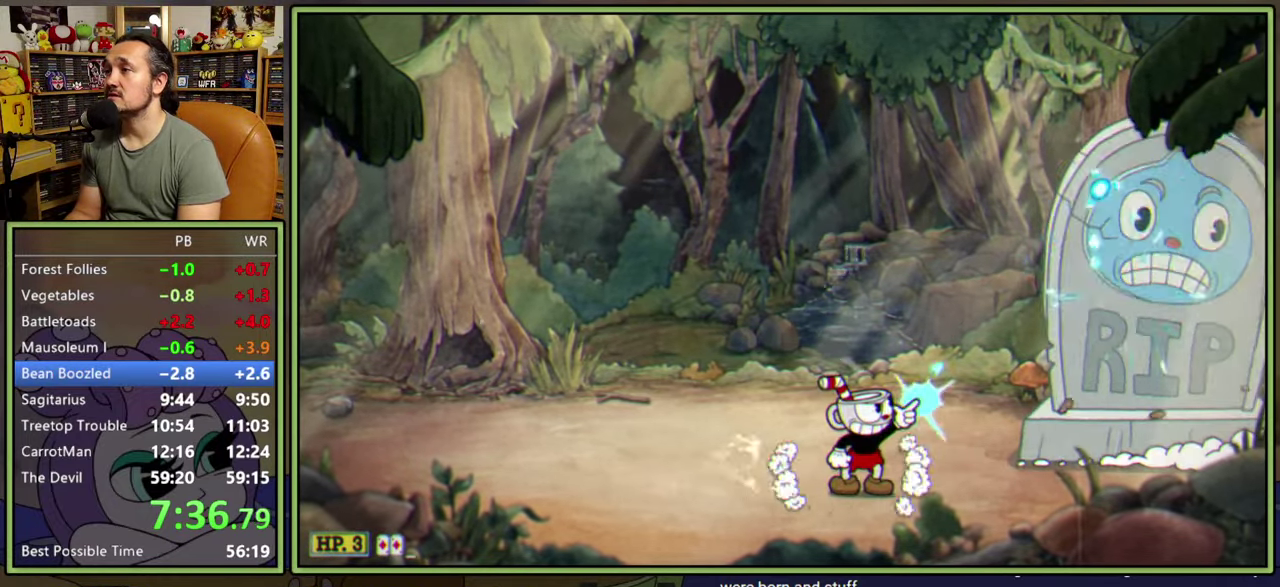
{"buttons": ["A", "L1", "R1", "DPAD_UP"], "right_stick": "center", "events": [[467, "A", "down"], [483, "DPAD_RIGHT", "up"]]}
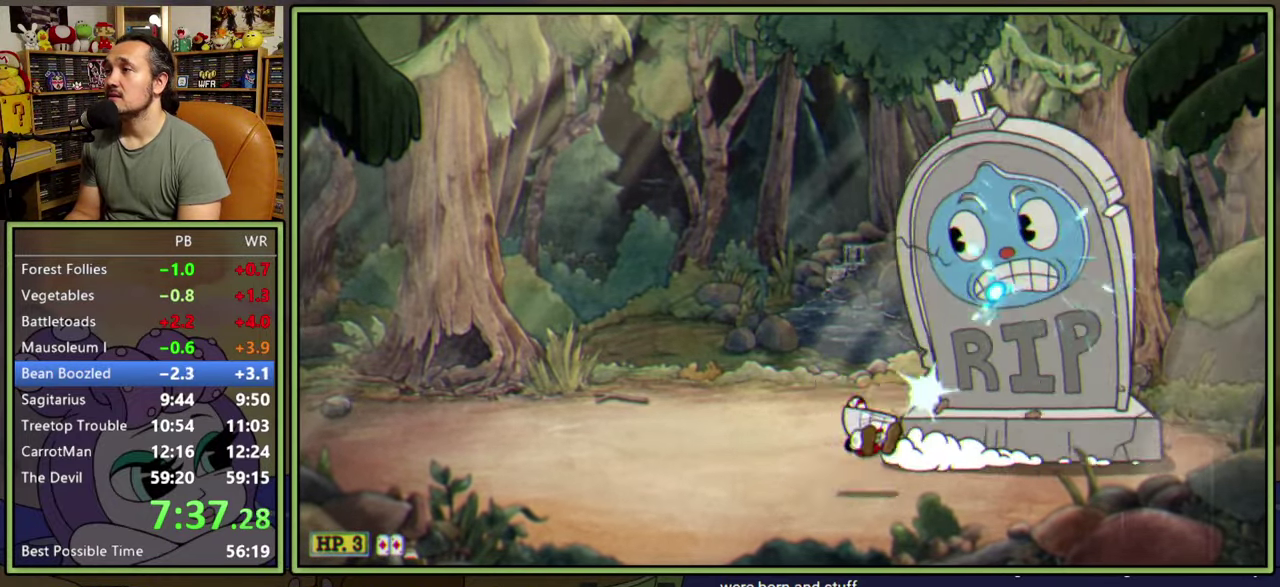
{"buttons": ["L1", "DPAD_LEFT"], "right_stick": "center", "events": [[33, "R1", "up"], [83, "A", "up"], [100, "DPAD_LEFT", "down"], [183, "DPAD_UP", "up"]]}
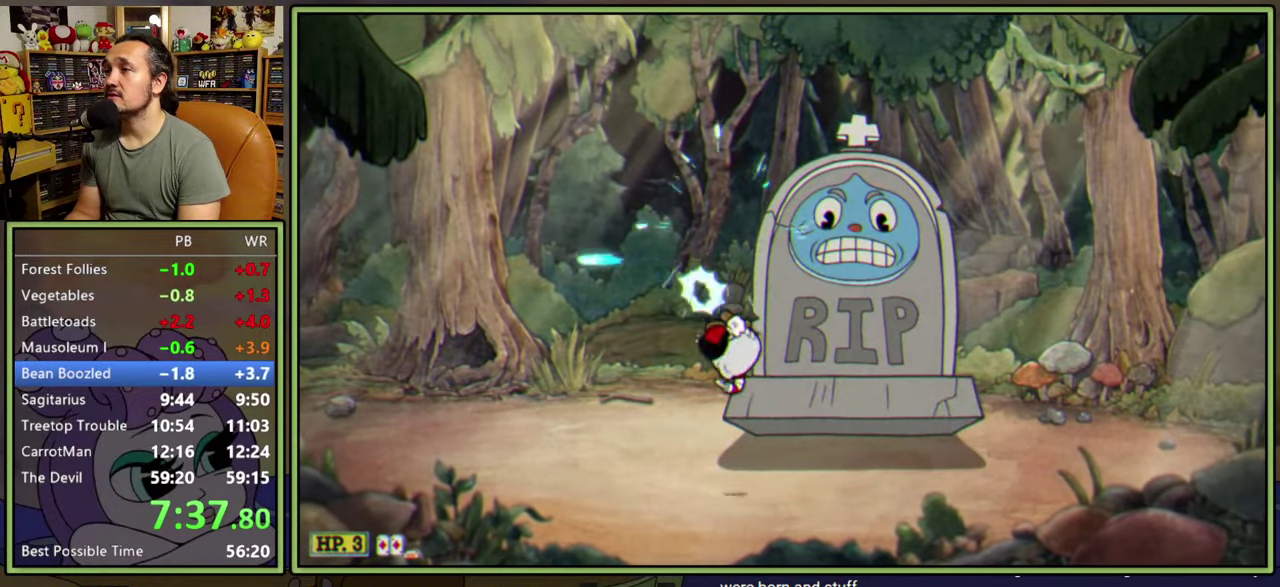
{"buttons": ["A", "L1", "DPAD_RIGHT"], "right_stick": "center", "events": [[50, "Y", "down"], [167, "Y", "up"], [283, "A", "down"], [283, "DPAD_LEFT", "up"], [417, "DPAD_RIGHT", "down"]]}
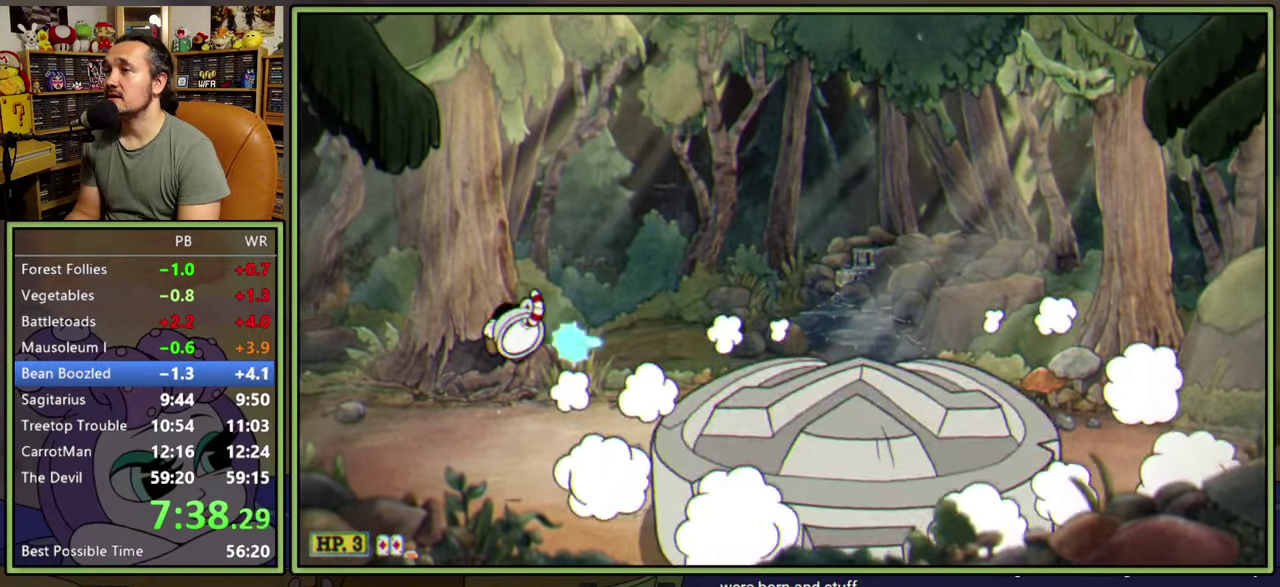
{"buttons": ["L1", "DPAD_RIGHT"], "right_stick": "center", "events": [[117, "A", "up"]]}
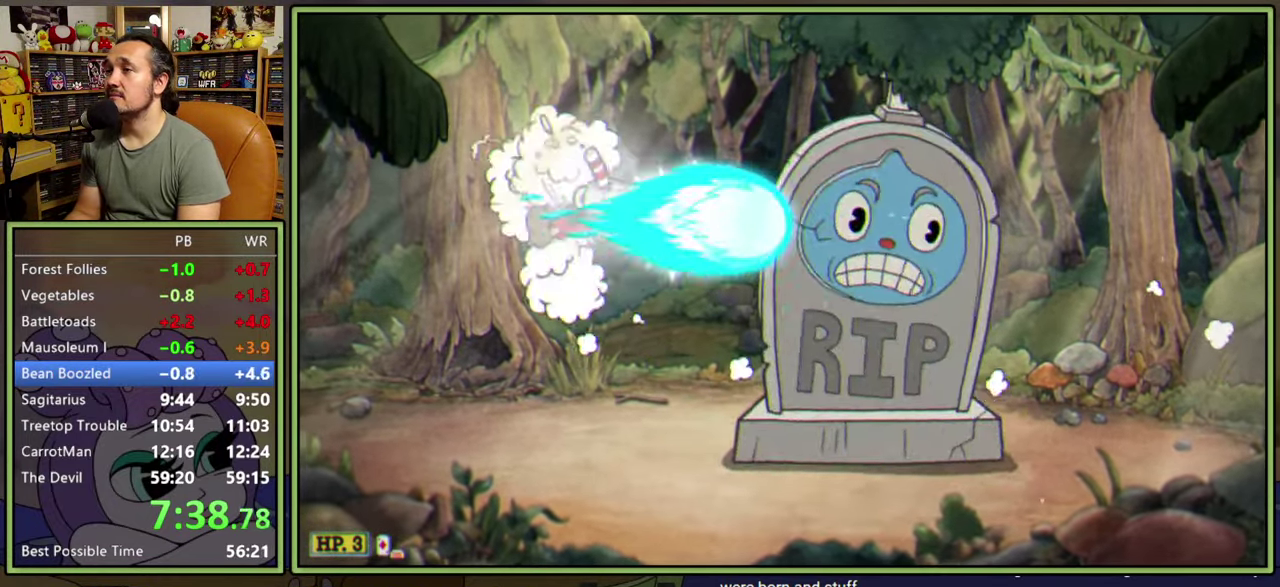
{"buttons": ["L1", "DPAD_RIGHT"], "right_stick": "center", "events": []}
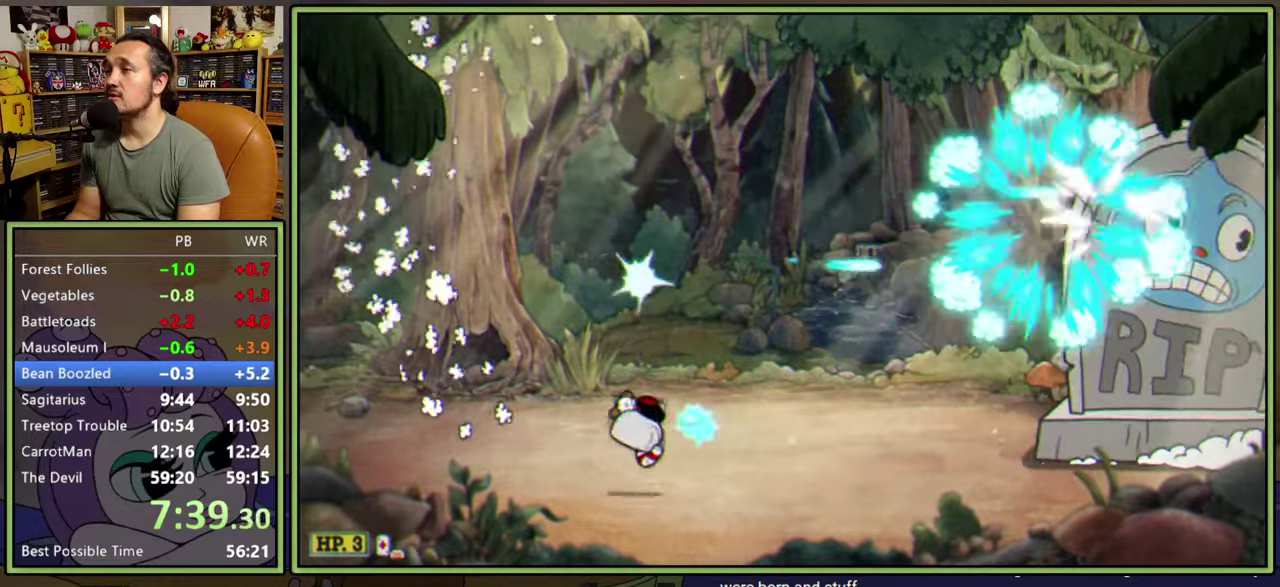
{"buttons": ["L1", "DPAD_UP", "DPAD_RIGHT"], "right_stick": "center", "events": [[50, "A", "down"], [167, "A", "up"], [483, "DPAD_UP", "down"]]}
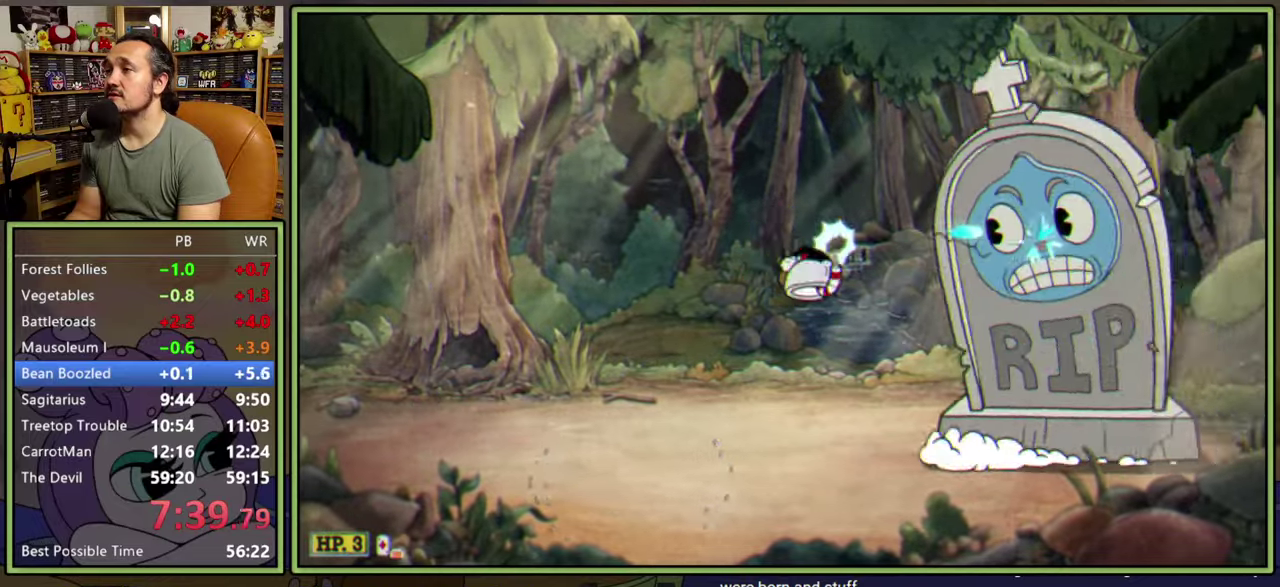
{"buttons": ["L1"], "right_stick": "center", "events": [[83, "DPAD_RIGHT", "up"], [167, "A", "down"], [183, "DPAD_LEFT", "down"], [300, "A", "up"], [300, "DPAD_UP", "up"], [433, "DPAD_LEFT", "up"]]}
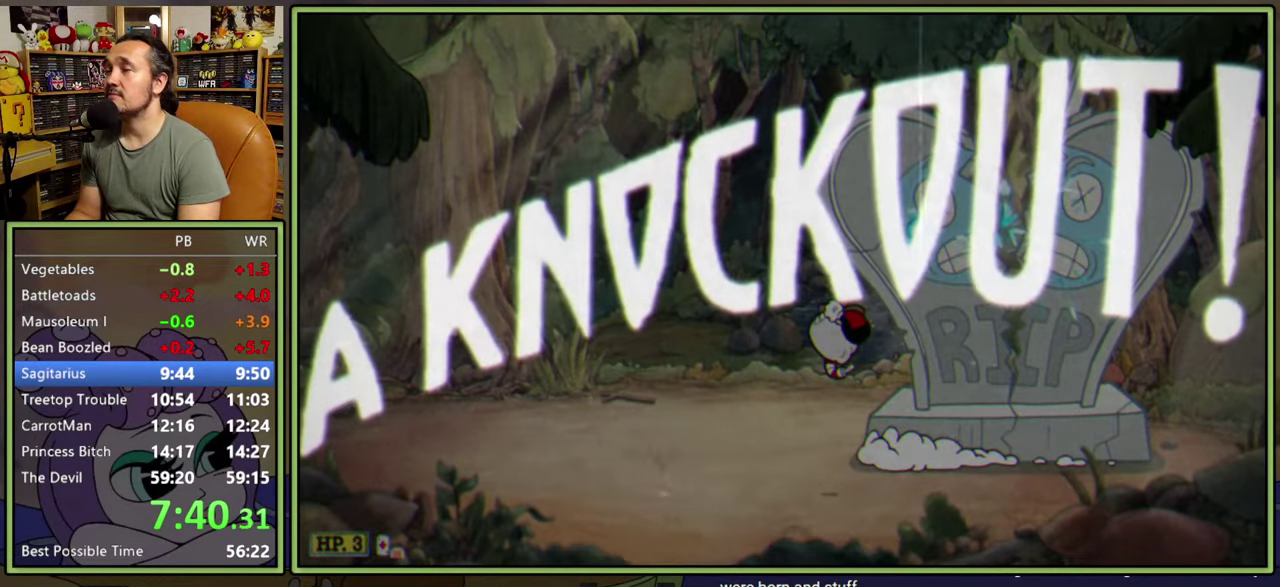
{"buttons": ["DPAD_LEFT"], "right_stick": "center", "events": [[83, "L1", "up"], [283, "DPAD_LEFT", "down"]]}
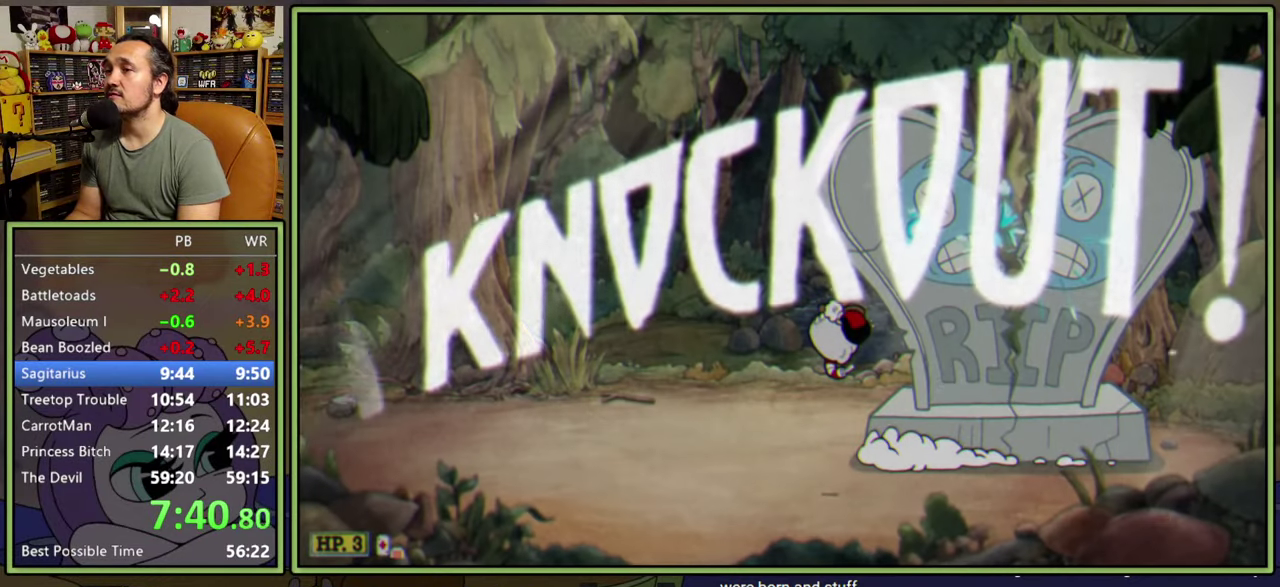
{"buttons": ["R1", "DPAD_RIGHT"], "right_stick": "center", "events": [[433, "R1", "down"], [450, "DPAD_LEFT", "up"], [450, "DPAD_RIGHT", "down"]]}
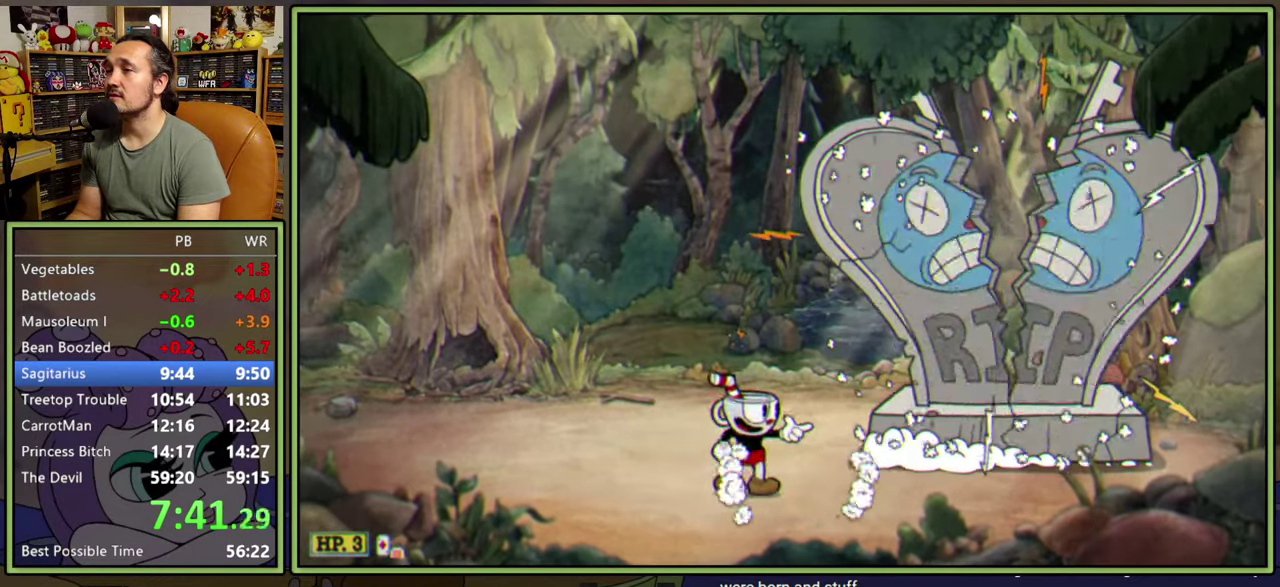
{"buttons": ["R1"], "right_stick": "center", "events": [[50, "DPAD_RIGHT", "up"], [250, "R1", "up"], [367, "DPAD_RIGHT", "down"], [400, "R1", "down"], [433, "DPAD_RIGHT", "up"]]}
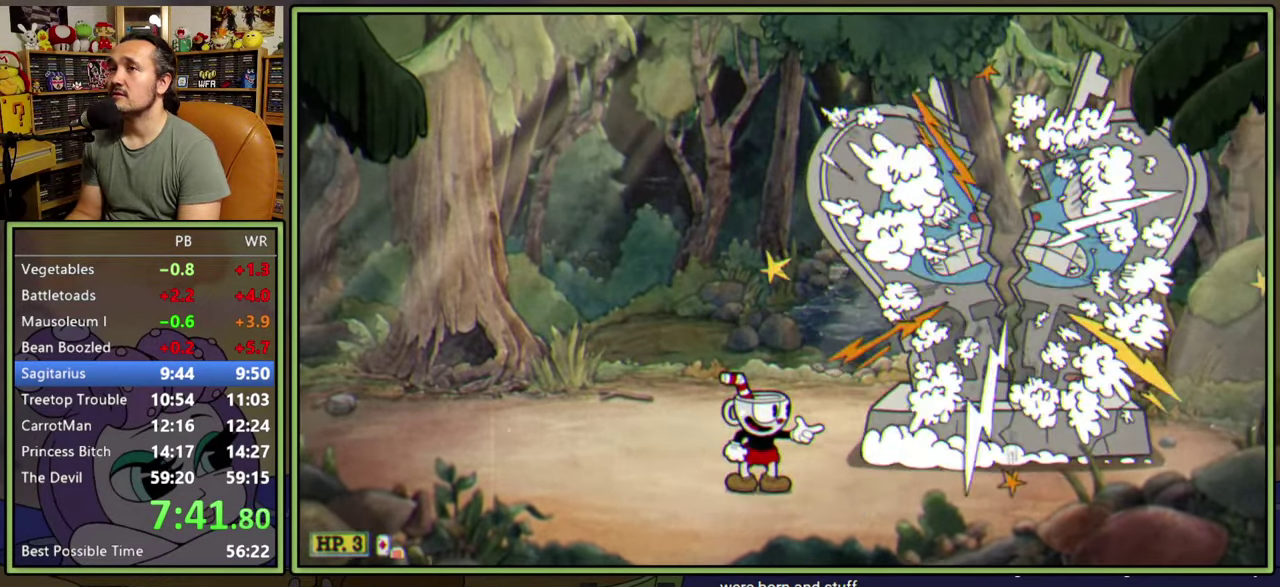
{"buttons": [], "right_stick": "center", "events": [[217, "R1", "up"]]}